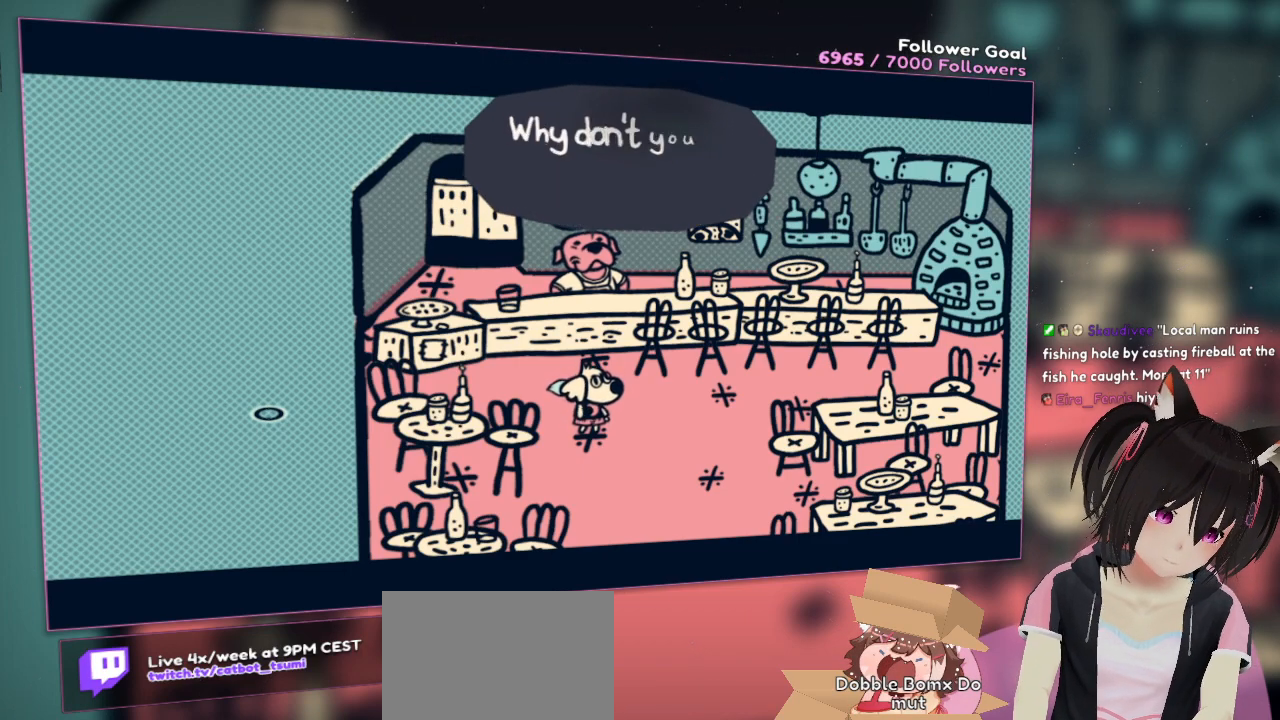
Gameplay with a controller (Nintendo layout); each line is a JSON object with the inputs held at the frame after it. "events" lists button and stick changes between this image and that frame as [ms after this image, input, new state], when the widget could be followed in between. Not read: R1.
{"buttons": [], "left_stick": "center", "right_stick": "center", "events": []}
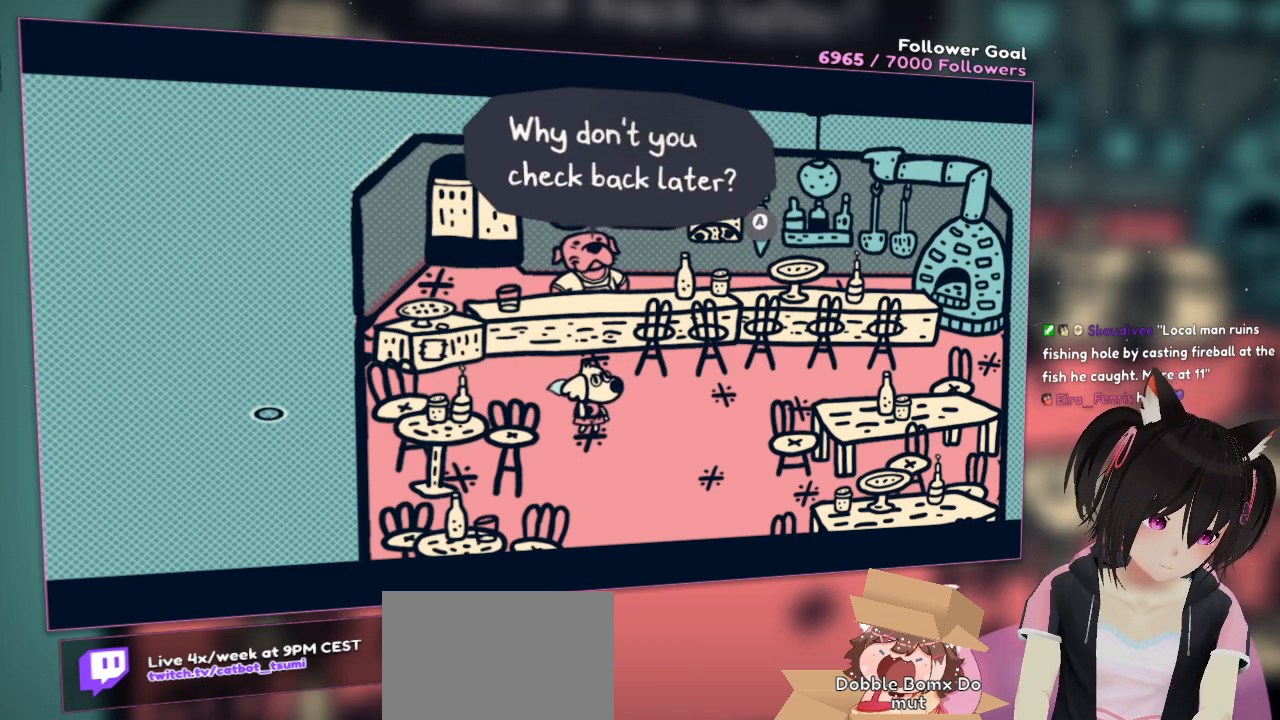
{"buttons": [], "left_stick": "center", "right_stick": "center", "events": []}
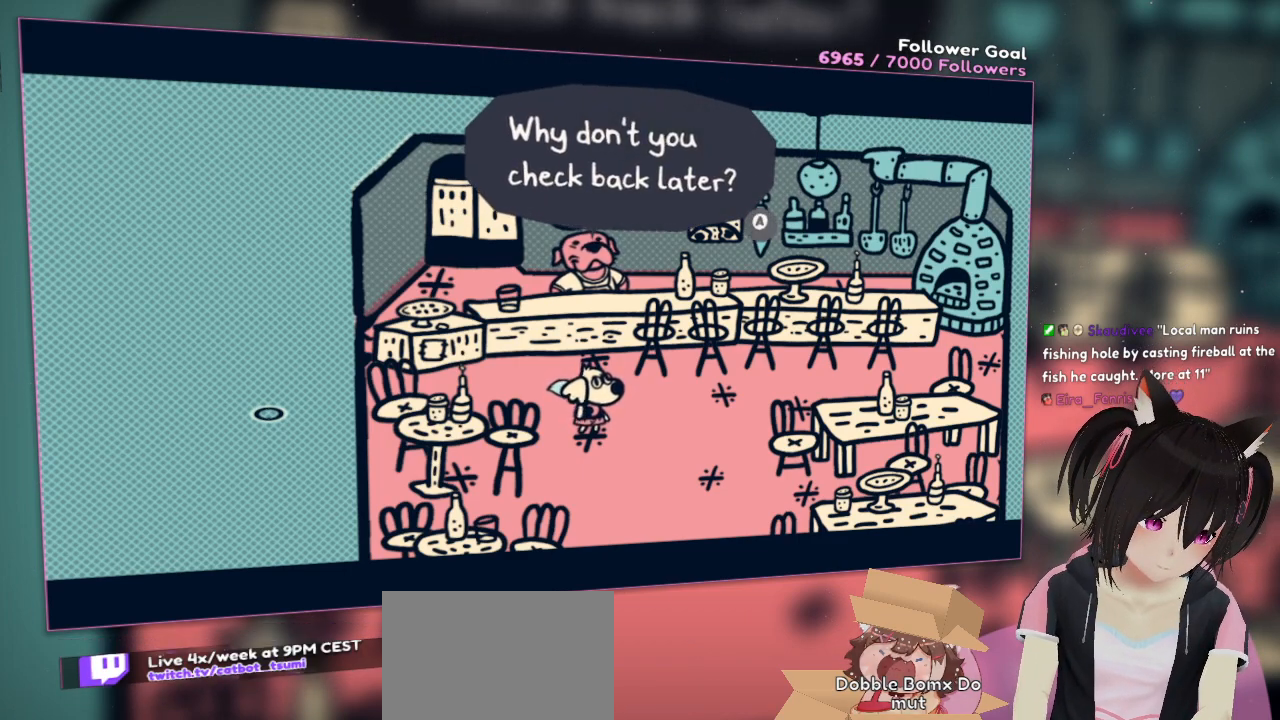
{"buttons": [], "left_stick": "center", "right_stick": "center", "events": []}
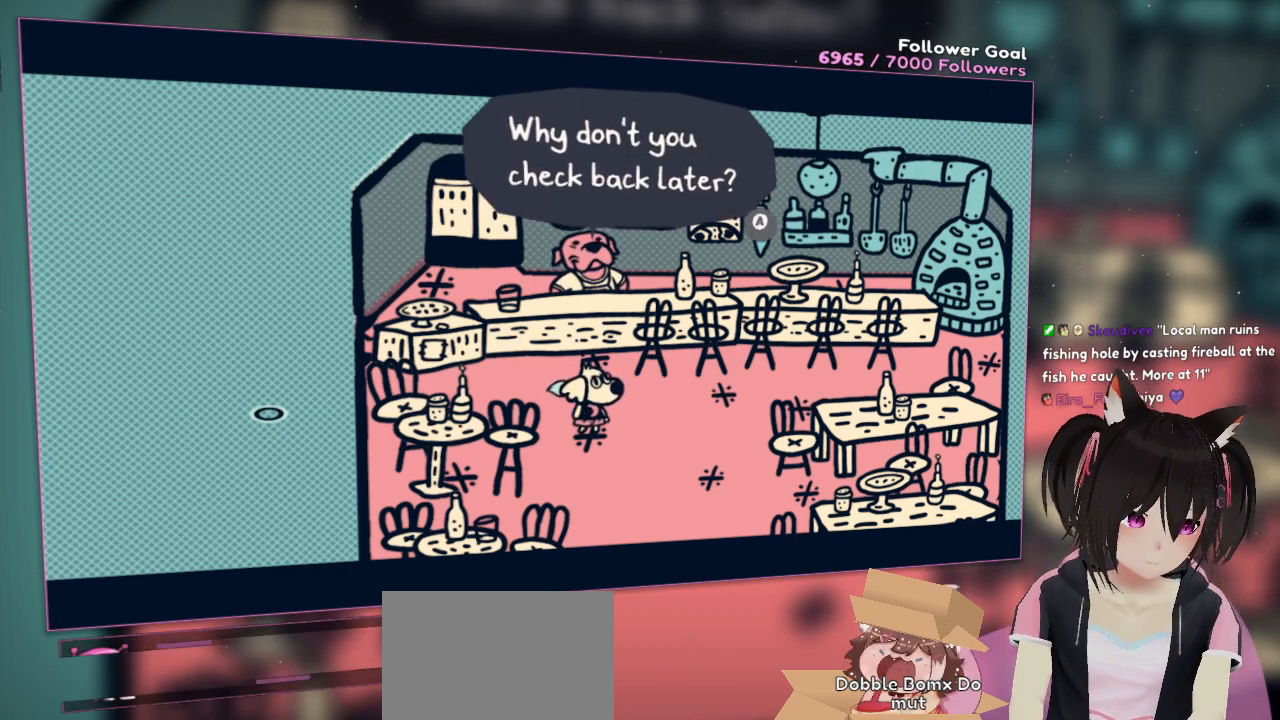
{"buttons": [], "left_stick": "center", "right_stick": "center", "events": []}
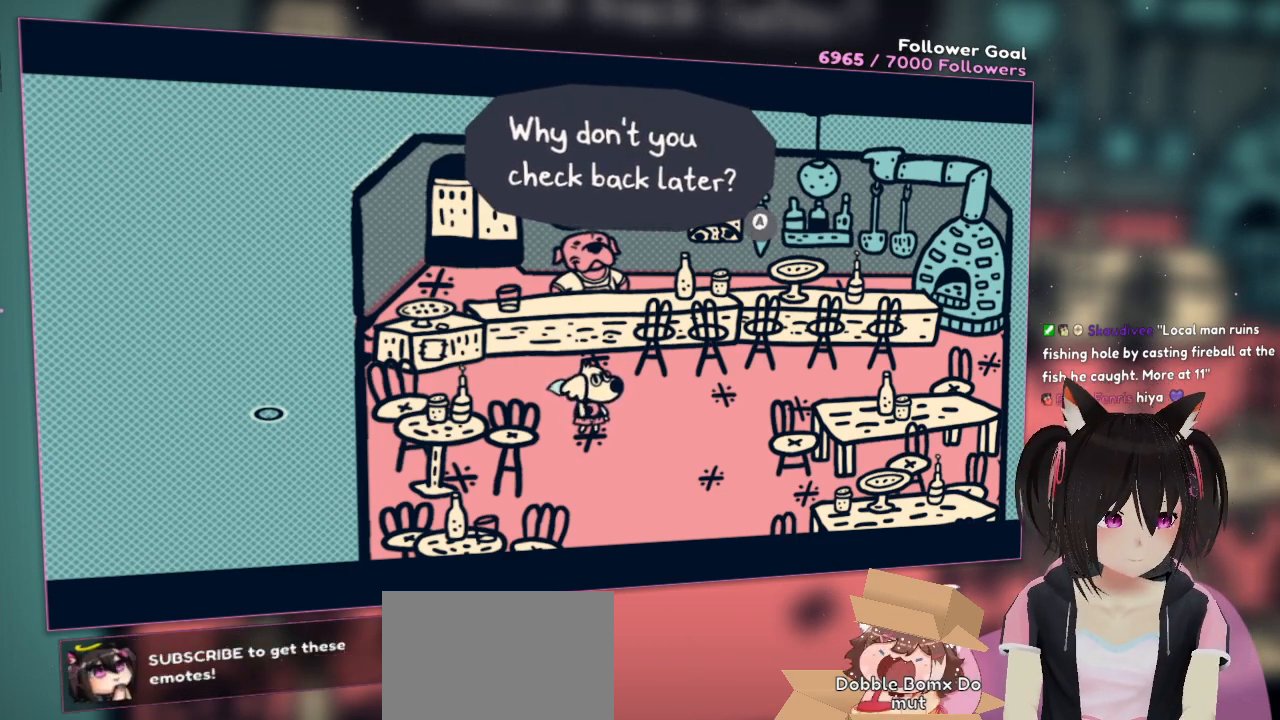
{"buttons": [], "left_stick": "center", "right_stick": "center", "events": []}
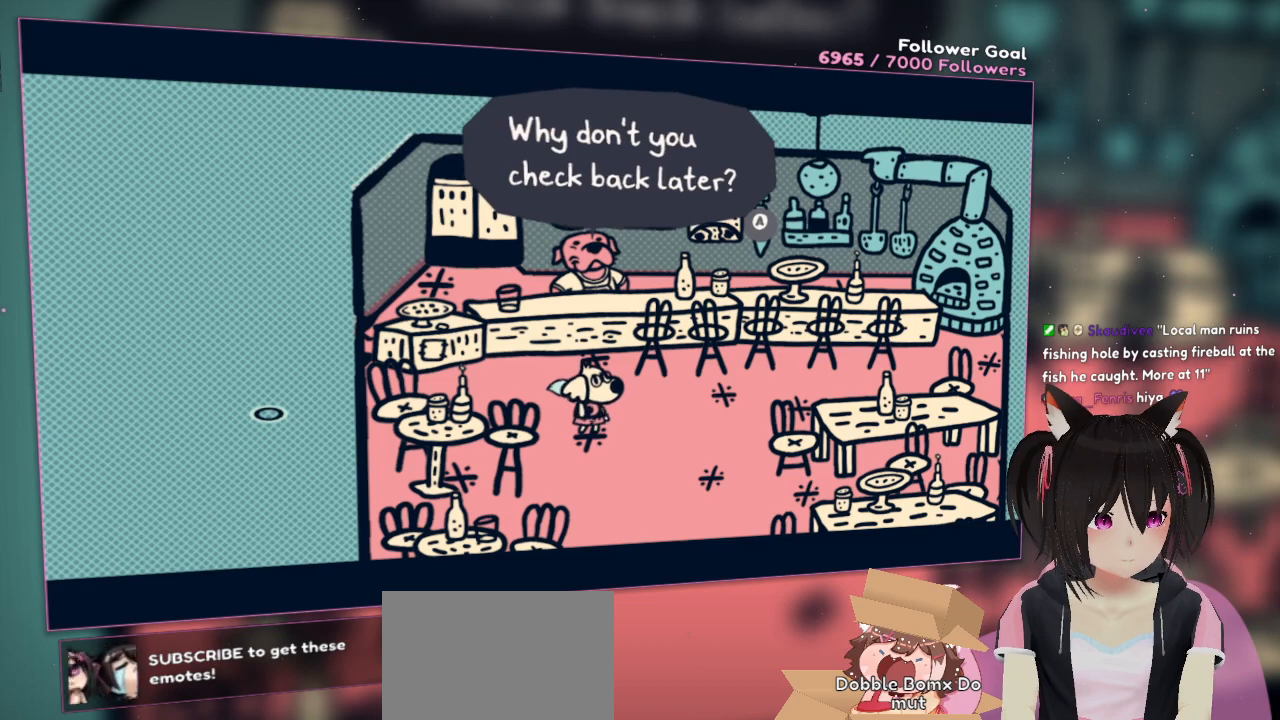
{"buttons": [], "left_stick": "center", "right_stick": "center", "events": []}
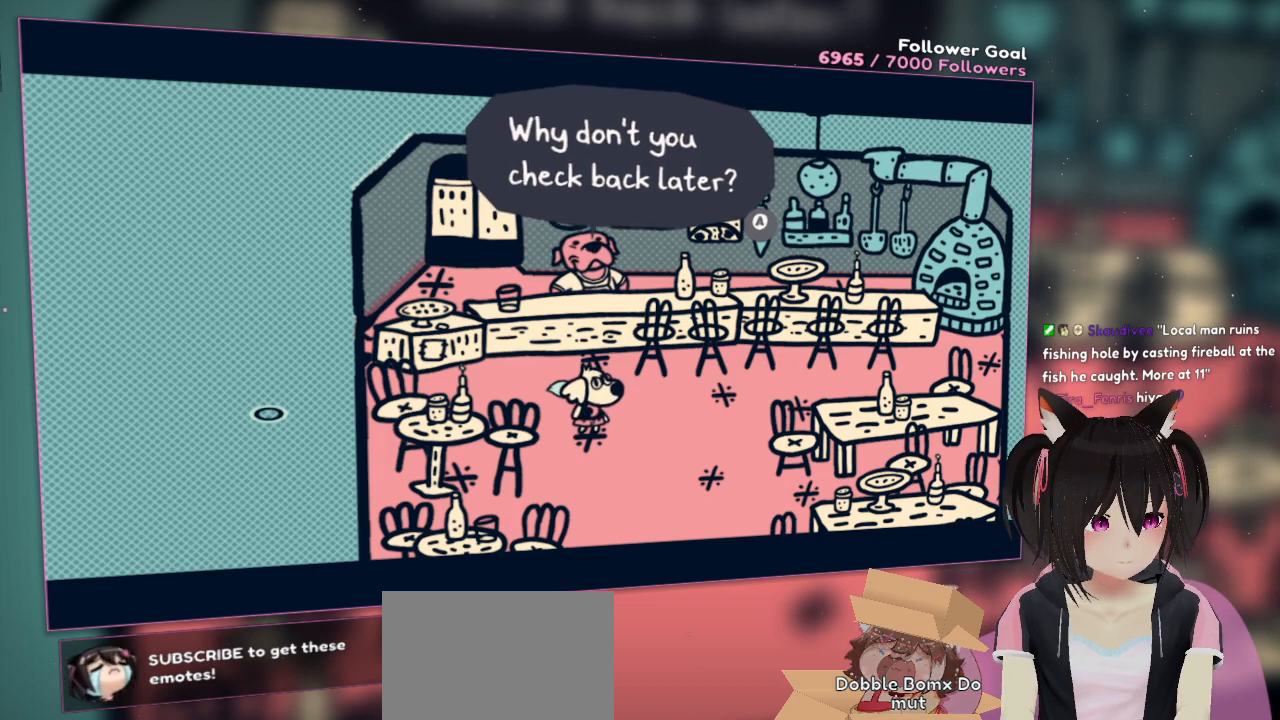
{"buttons": [], "left_stick": "center", "right_stick": "center", "events": [[67, "B", "down"], [300, "B", "up"]]}
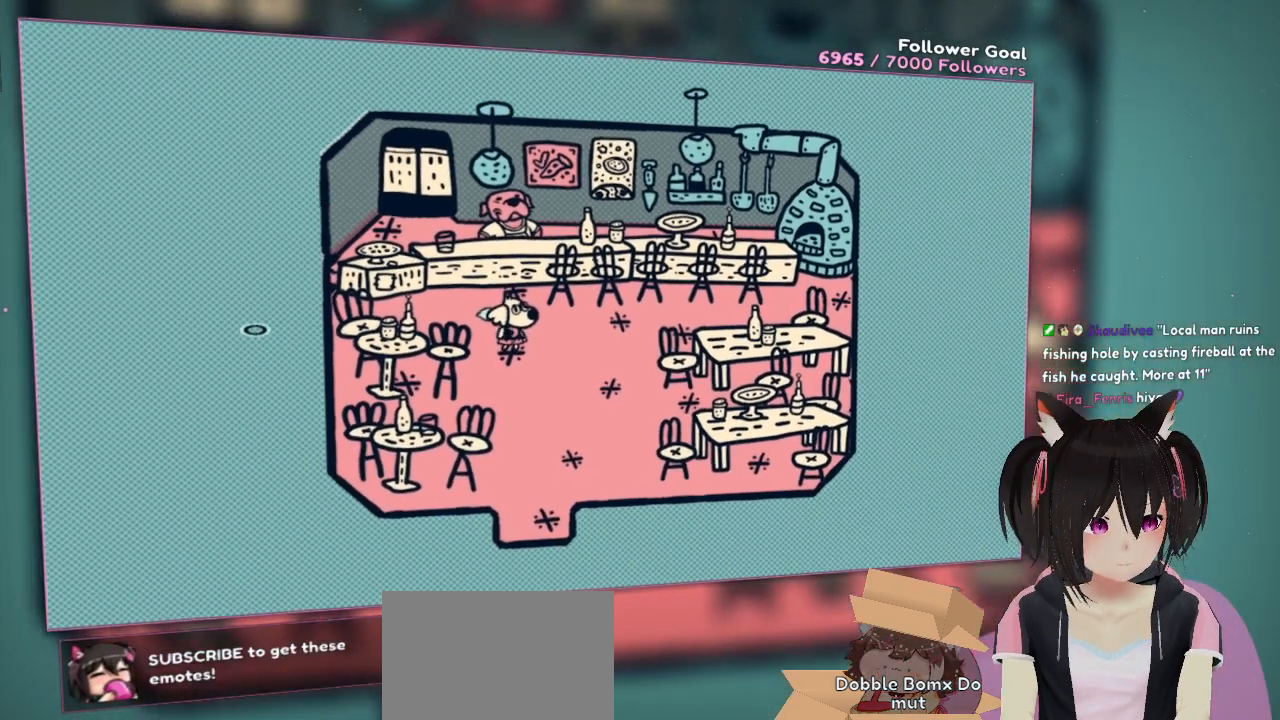
{"buttons": [], "left_stick": "center", "right_stick": "center", "events": []}
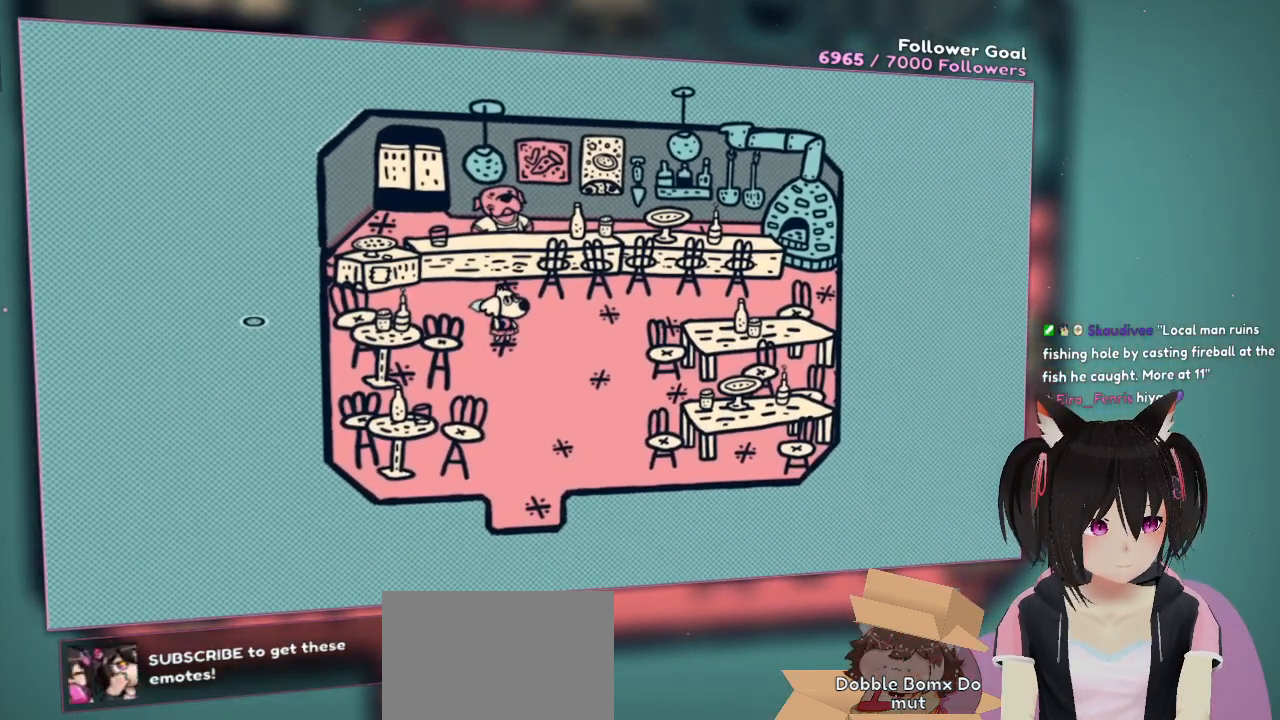
{"buttons": [], "left_stick": "center", "right_stick": "center", "events": []}
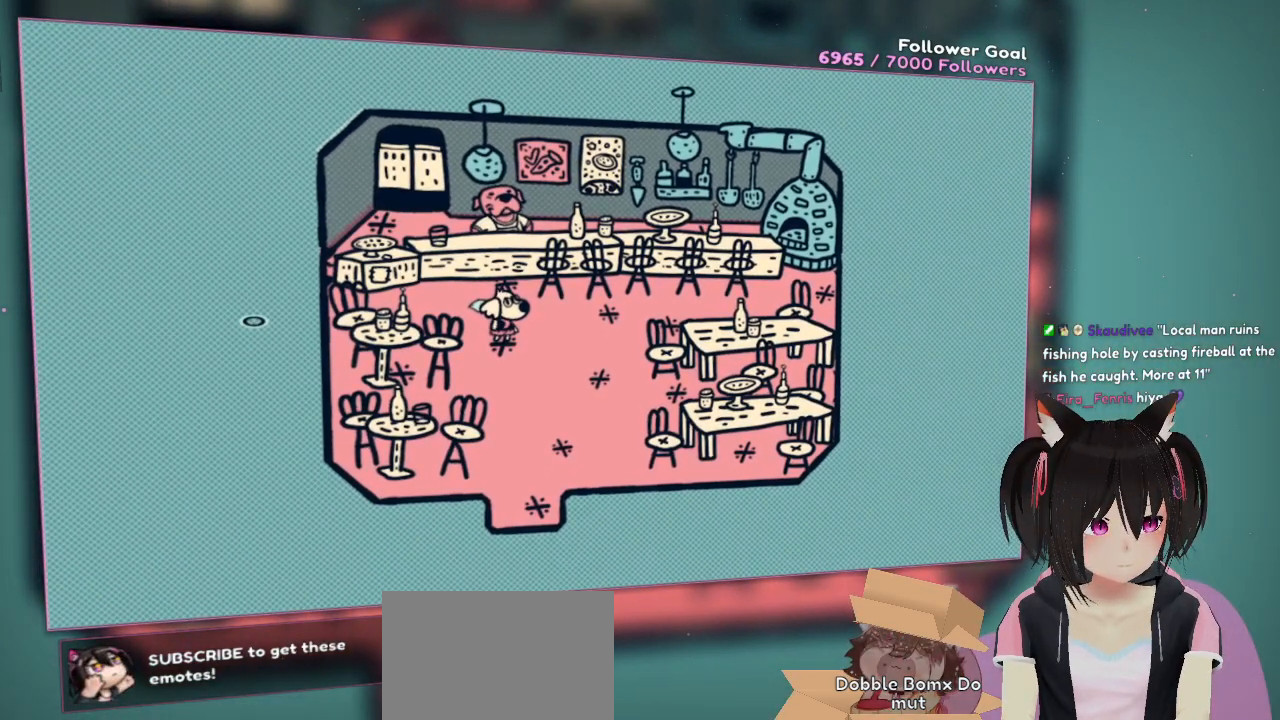
{"buttons": [], "left_stick": "center", "right_stick": "center", "events": []}
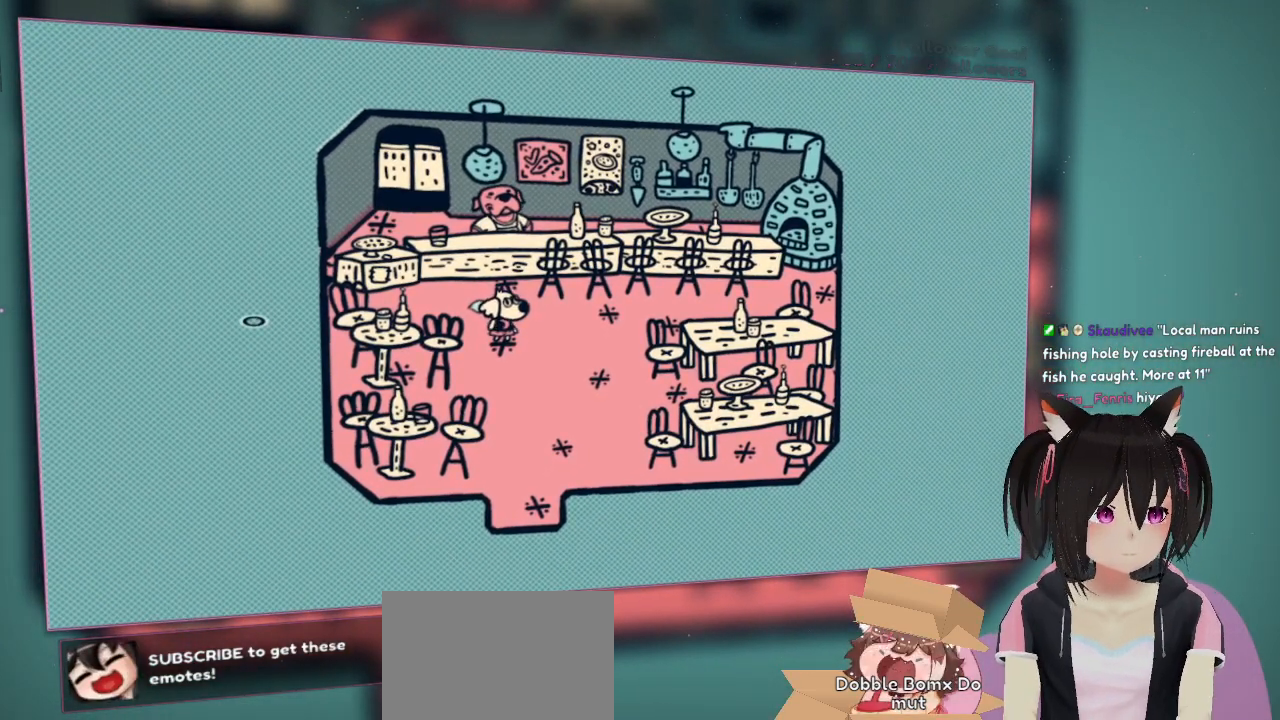
{"buttons": [], "left_stick": "center", "right_stick": "up-right", "events": [[433, "right_stick", "up-right"]]}
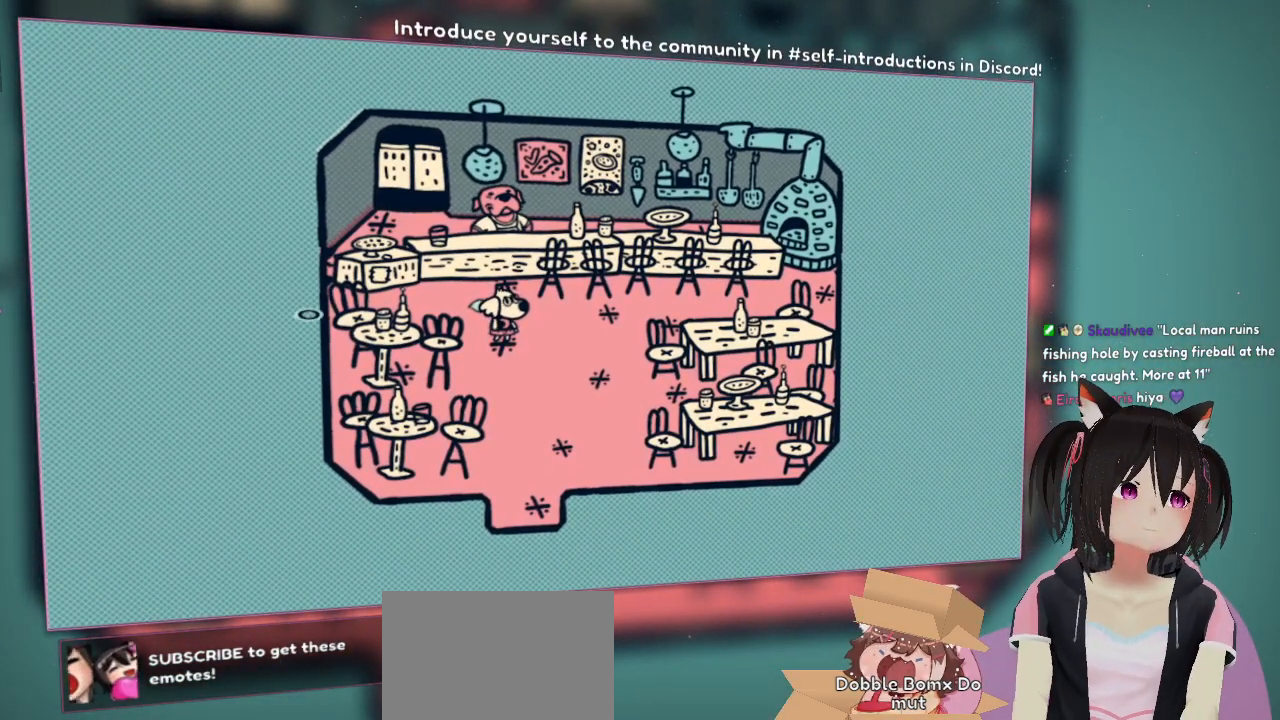
{"buttons": [], "left_stick": "center", "right_stick": "center", "events": [[167, "right_stick", "center"]]}
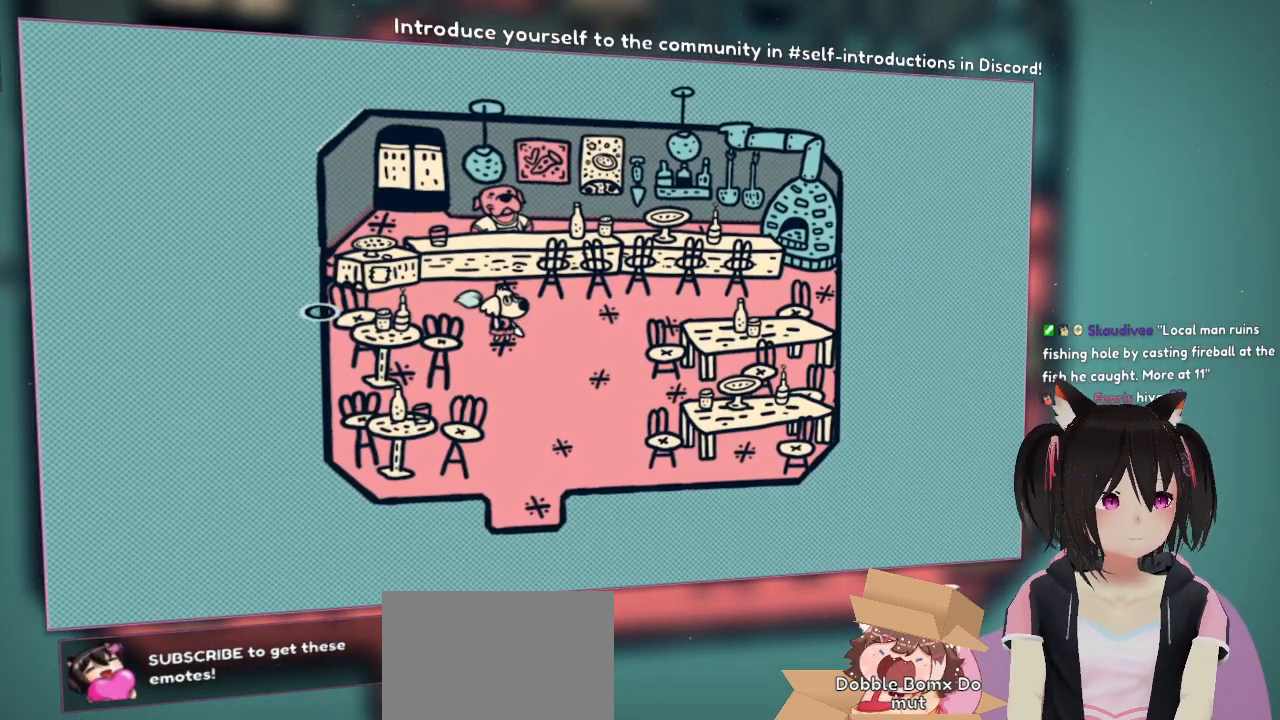
{"buttons": [], "left_stick": "center", "right_stick": "center", "events": []}
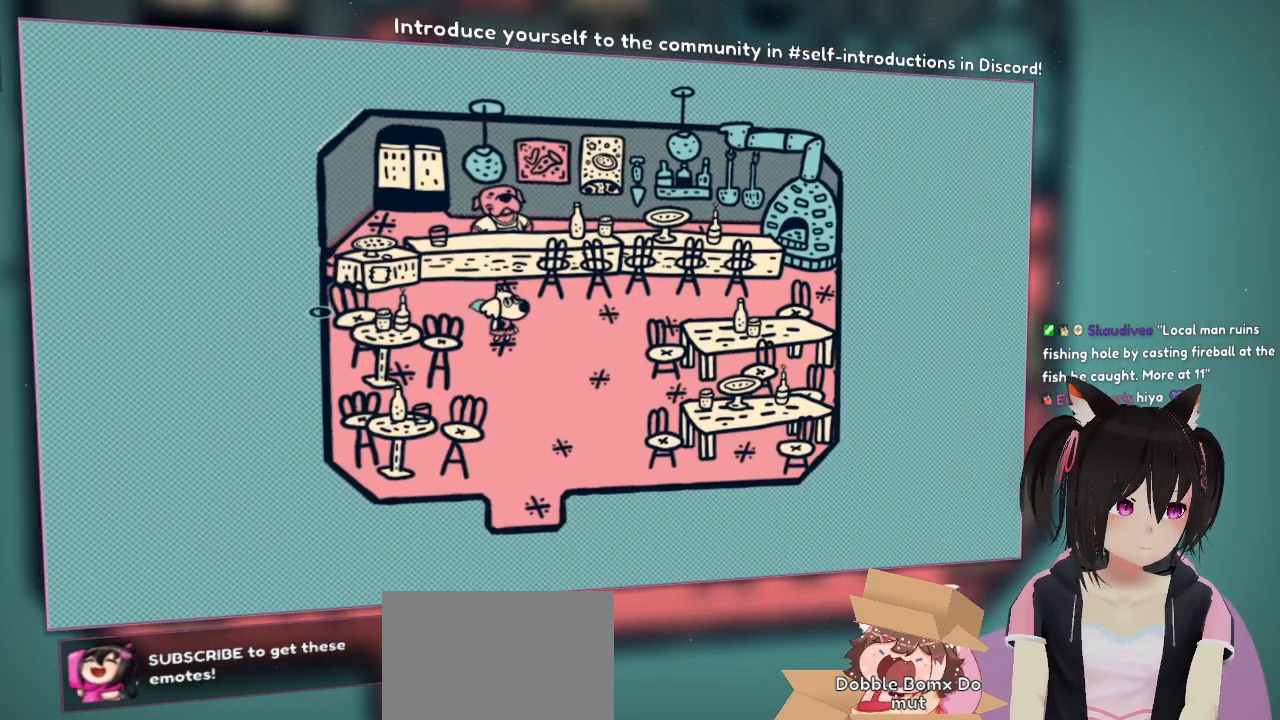
{"buttons": [], "left_stick": "center", "right_stick": "center", "events": []}
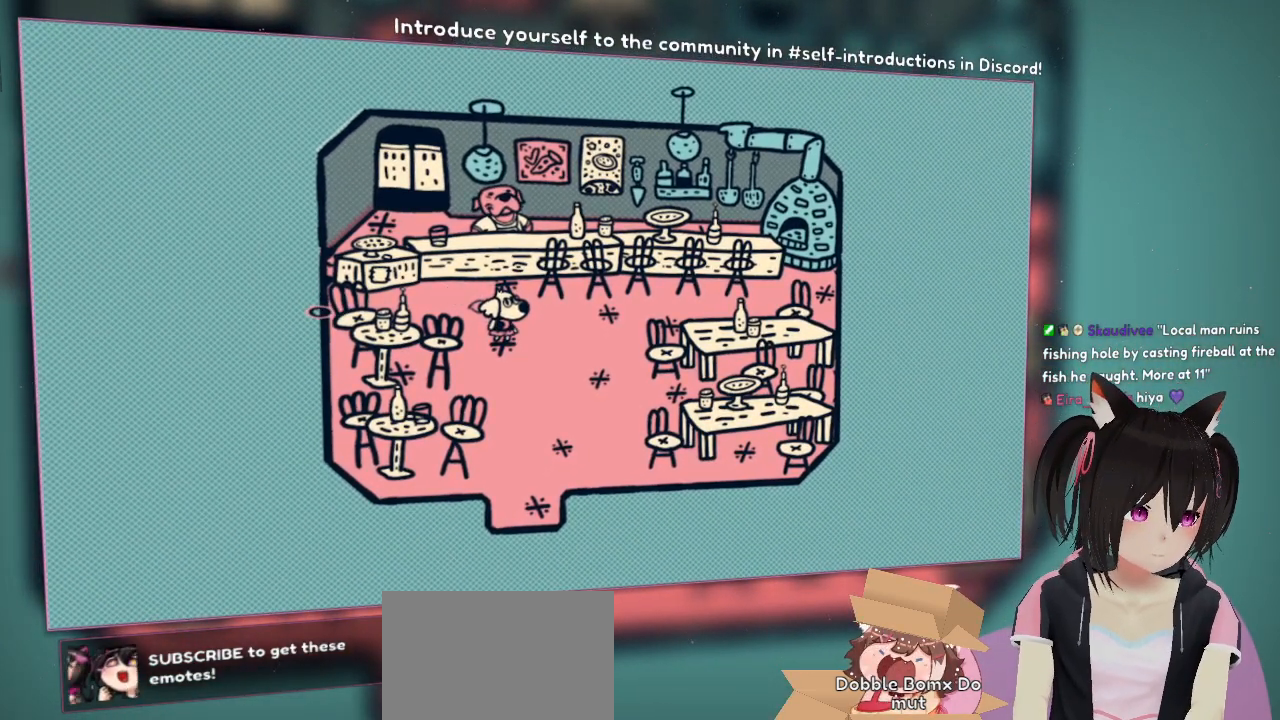
{"buttons": [], "left_stick": "down", "right_stick": "center", "events": [[267, "left_stick", "down"]]}
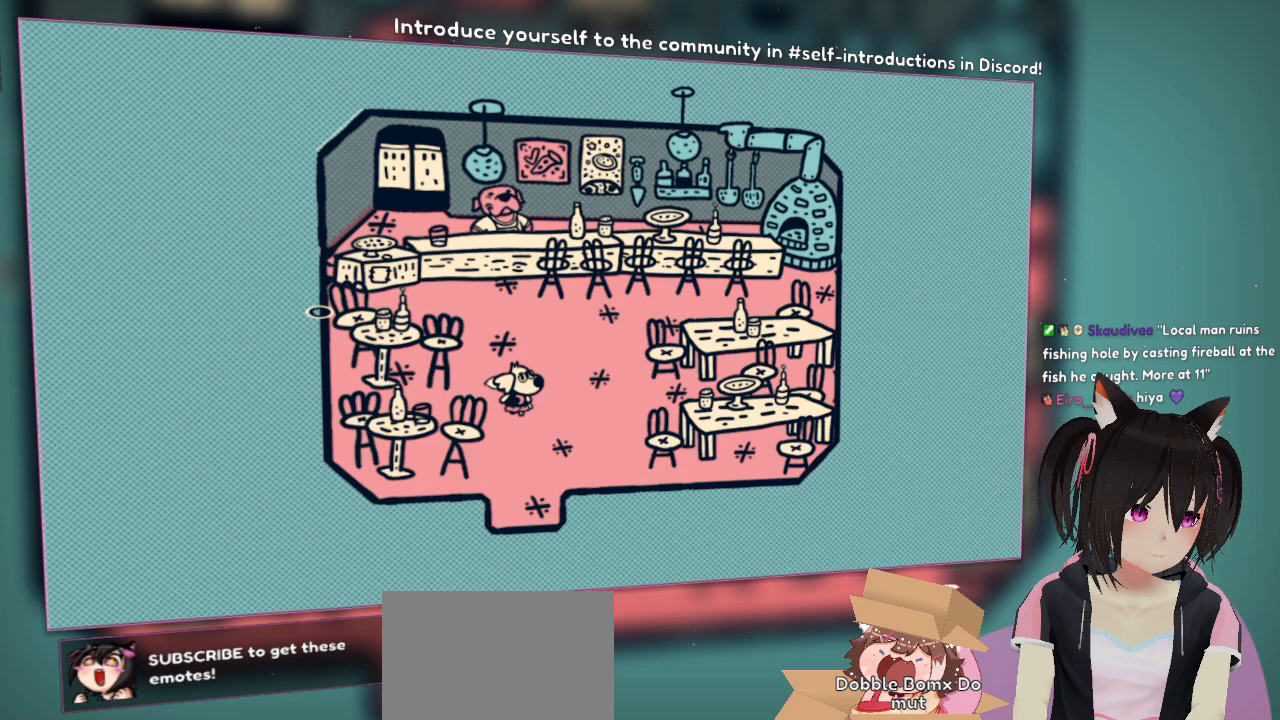
{"buttons": [], "left_stick": "down", "right_stick": "center", "events": []}
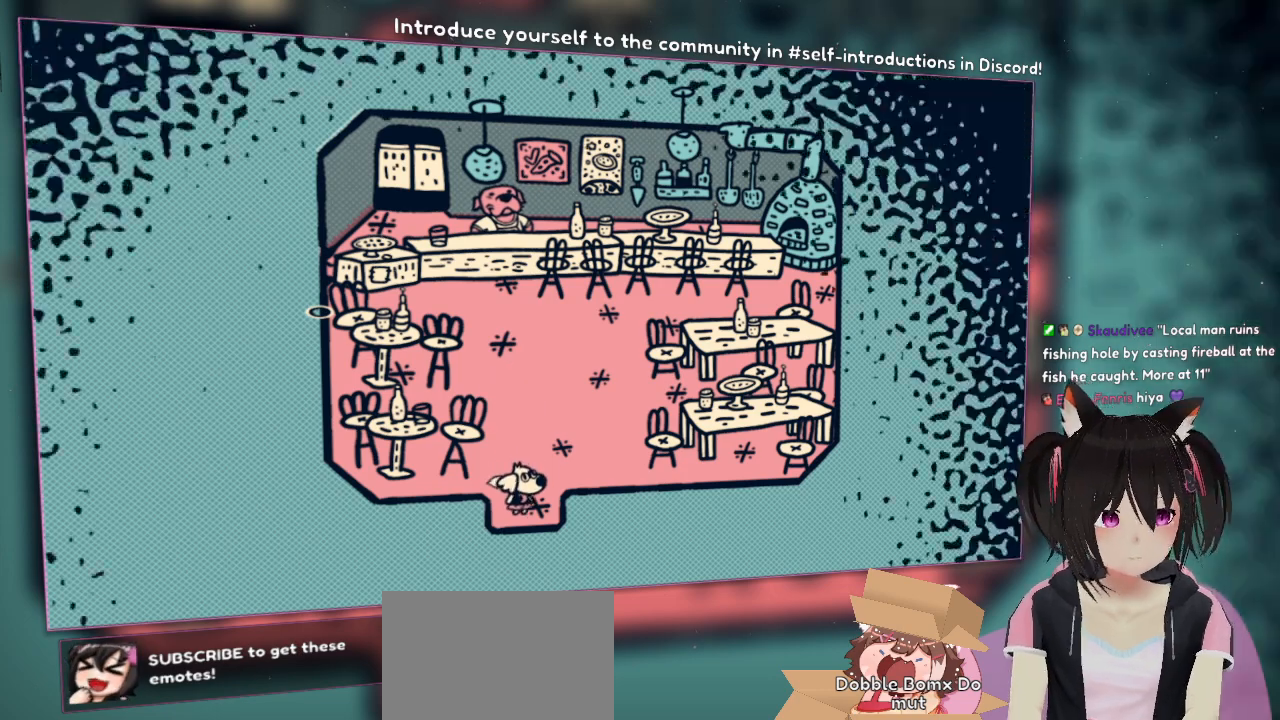
{"buttons": [], "left_stick": "up", "right_stick": "center", "events": [[133, "left_stick", "up"]]}
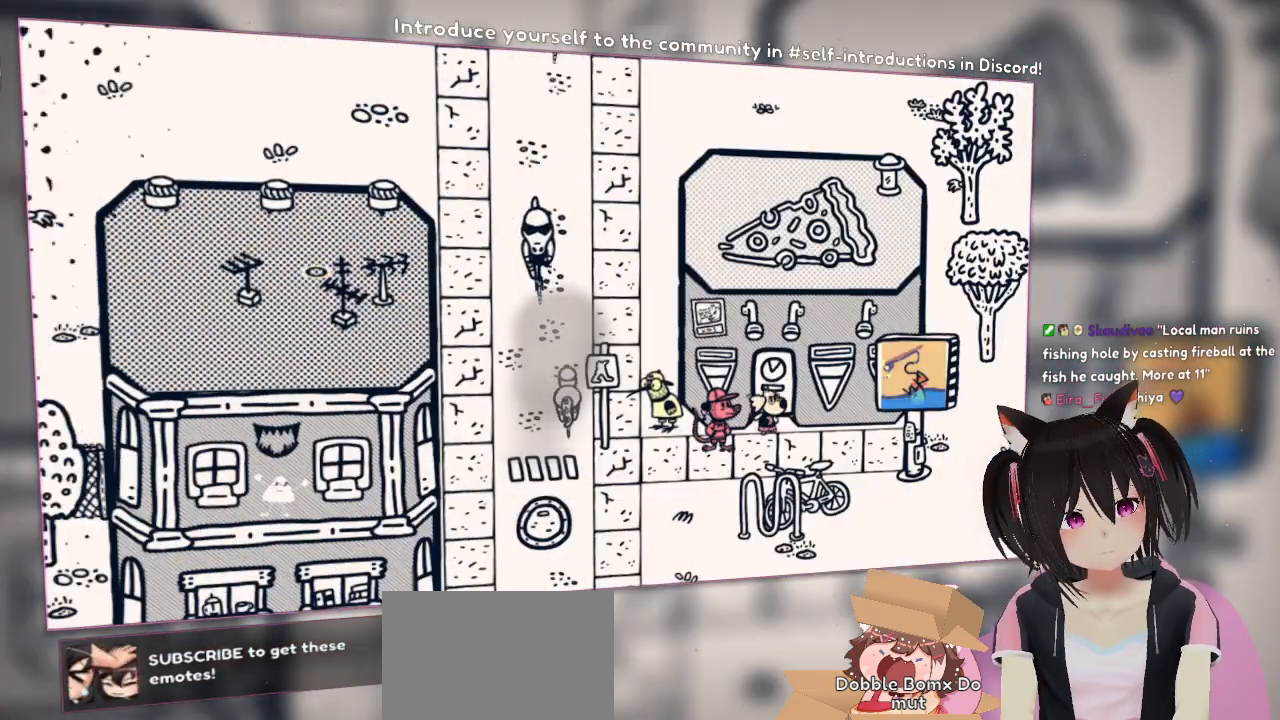
{"buttons": [], "left_stick": "center", "right_stick": "center", "events": [[417, "left_stick", "center"]]}
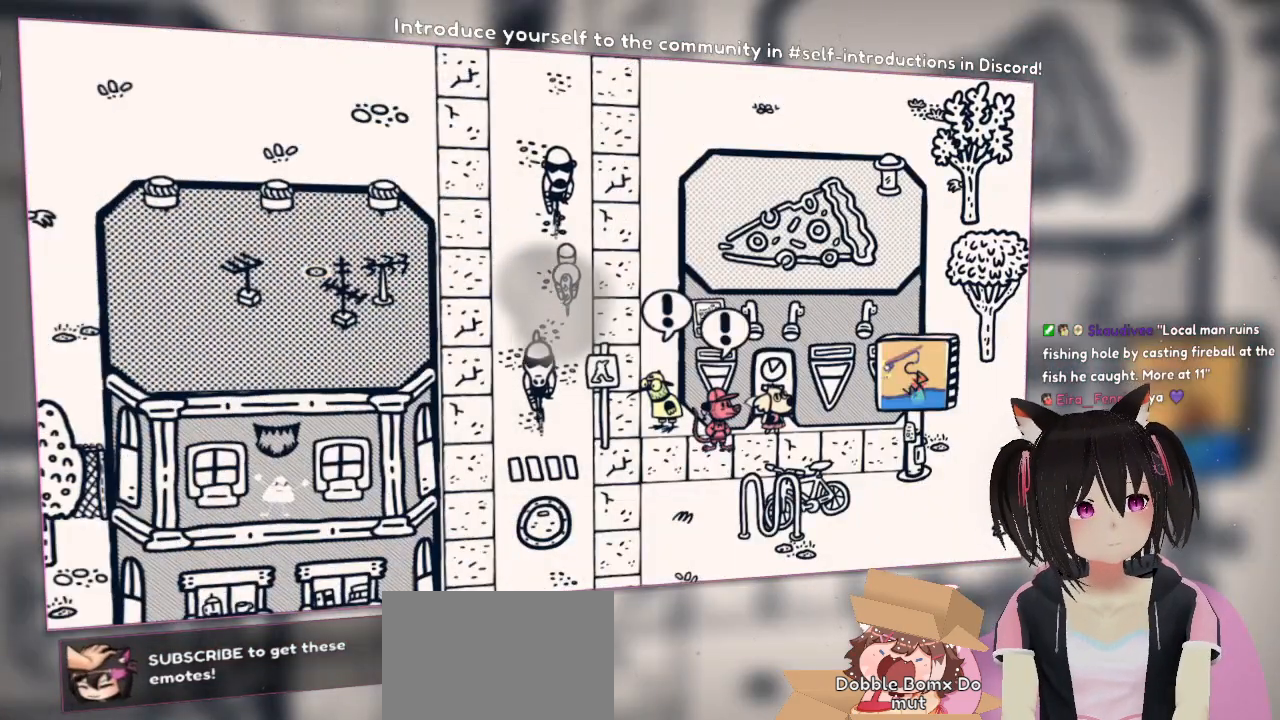
{"buttons": [], "left_stick": "center", "right_stick": "center", "events": []}
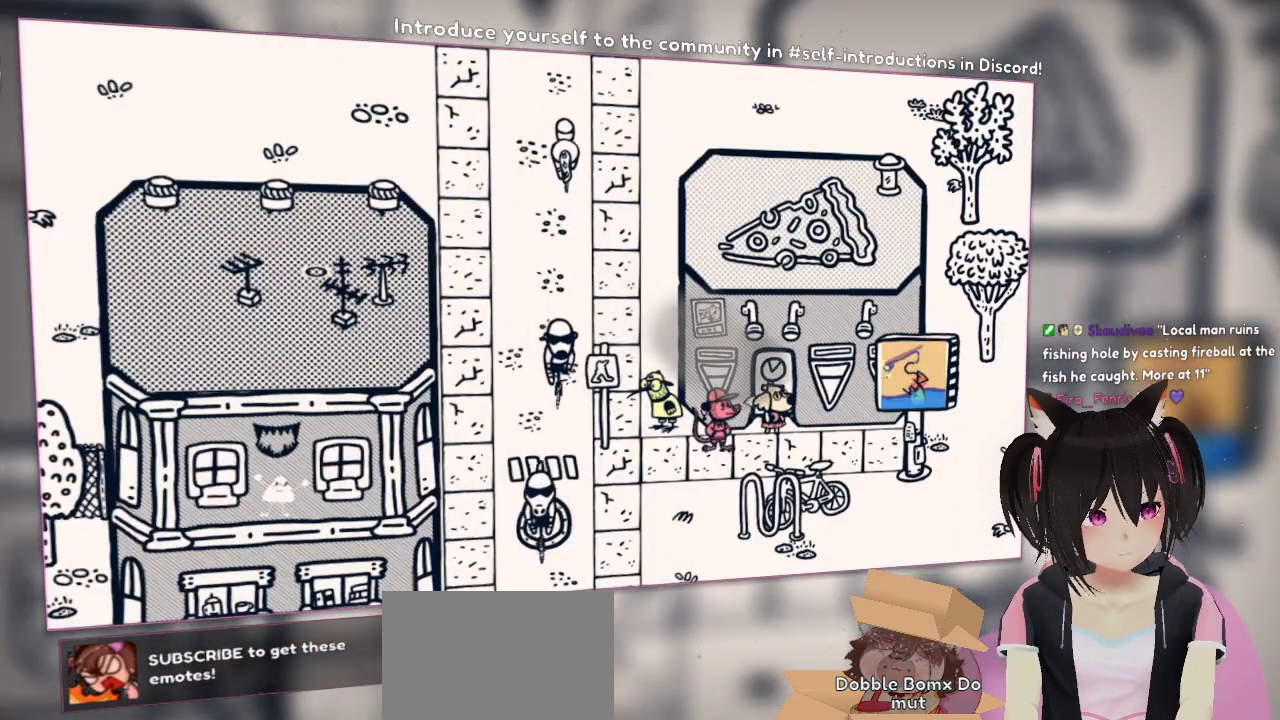
{"buttons": [], "left_stick": "up", "right_stick": "center", "events": [[167, "left_stick", "down"], [400, "left_stick", "center"], [467, "left_stick", "up"]]}
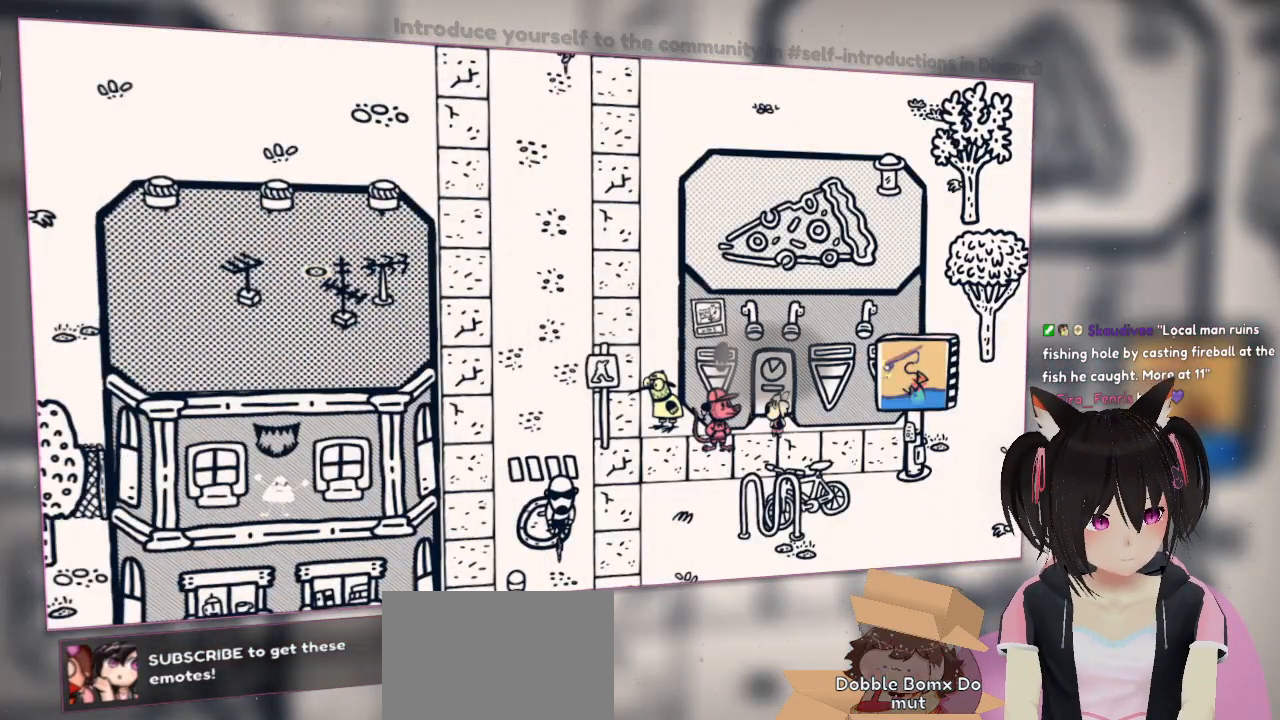
{"buttons": [], "left_stick": "center", "right_stick": "center", "events": [[33, "left_stick", "up-left"], [433, "left_stick", "center"]]}
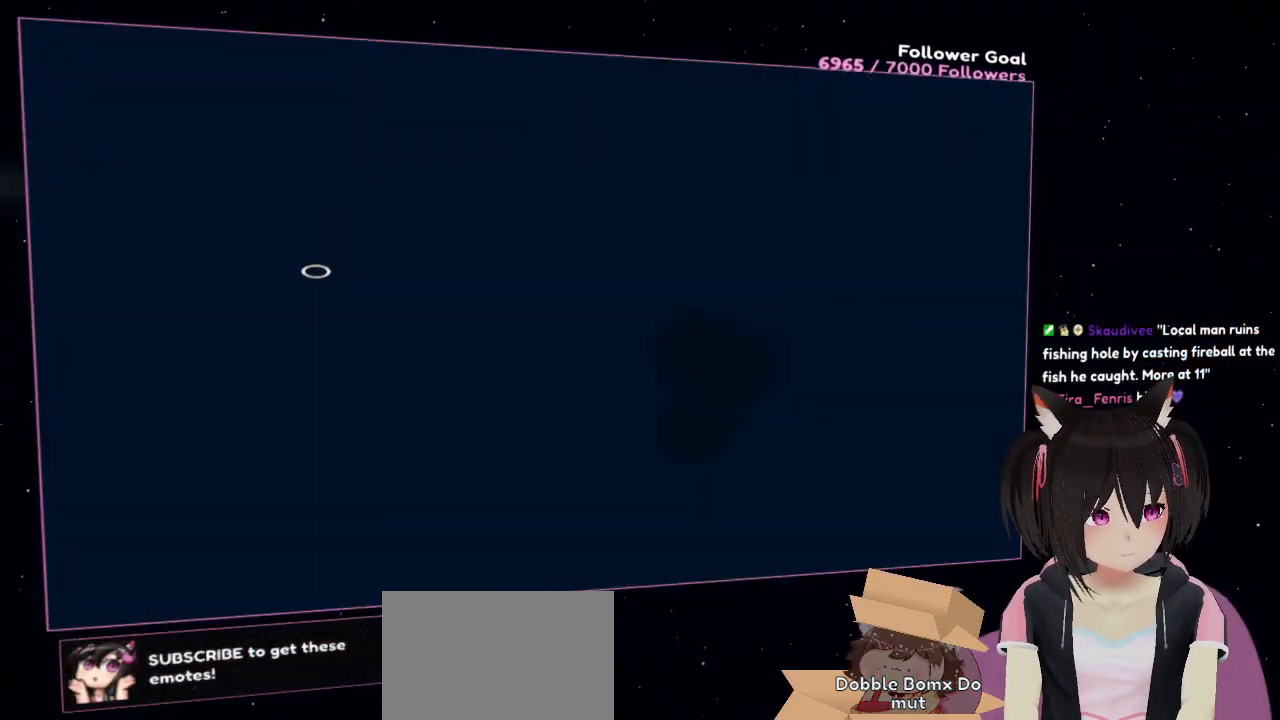
{"buttons": [], "left_stick": "center", "right_stick": "center", "events": []}
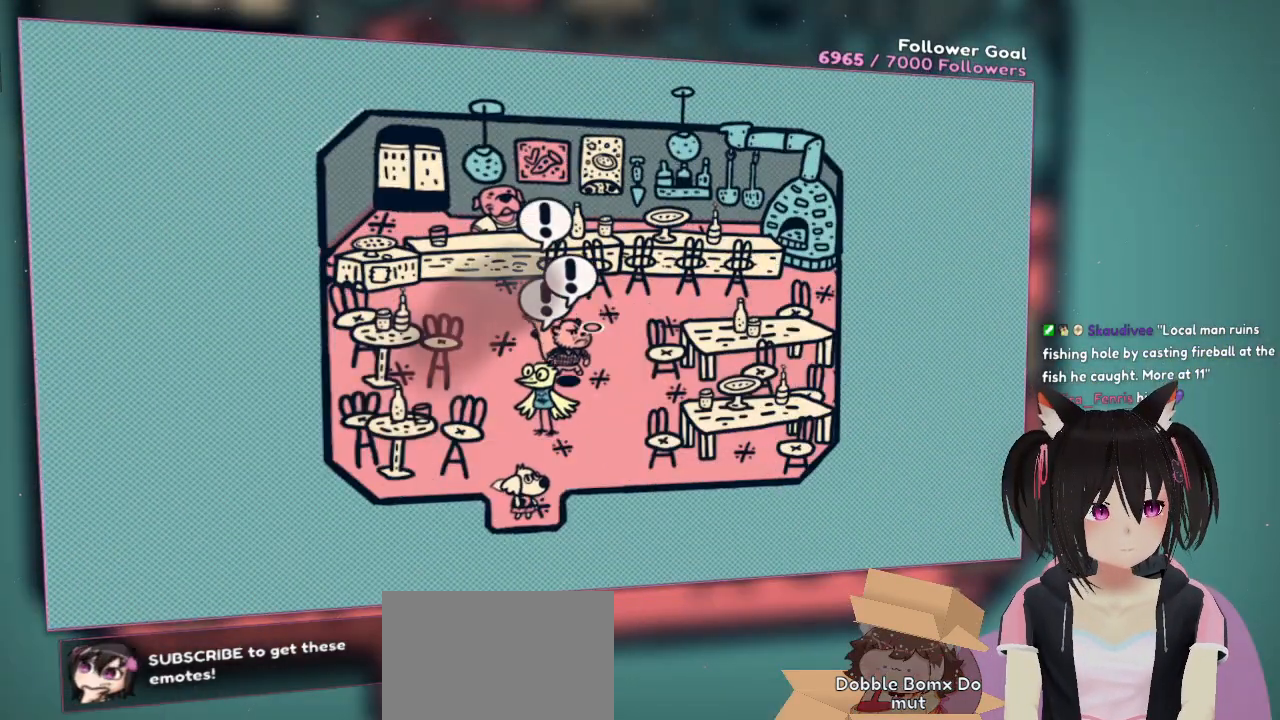
{"buttons": [], "left_stick": "right", "right_stick": "center", "events": [[500, "left_stick", "right"]]}
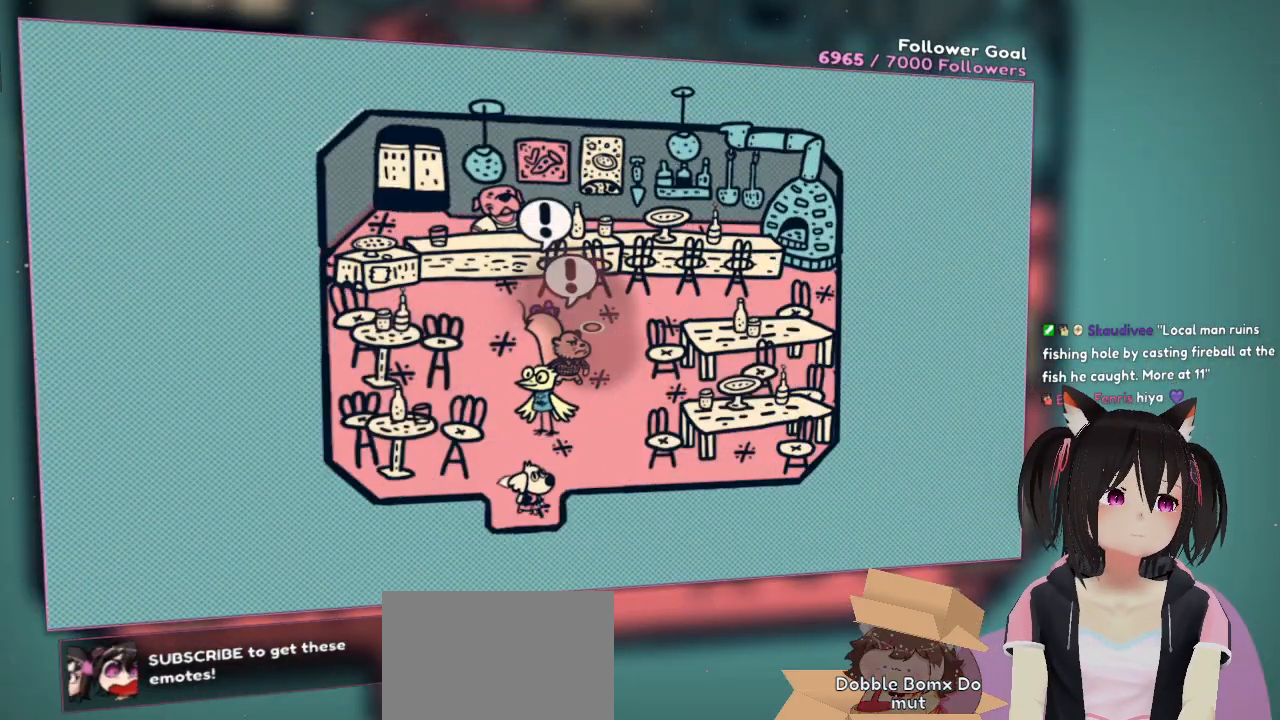
{"buttons": [], "left_stick": "right", "right_stick": "center", "events": [[133, "left_stick", "up-right"], [233, "left_stick", "up"], [500, "left_stick", "right"]]}
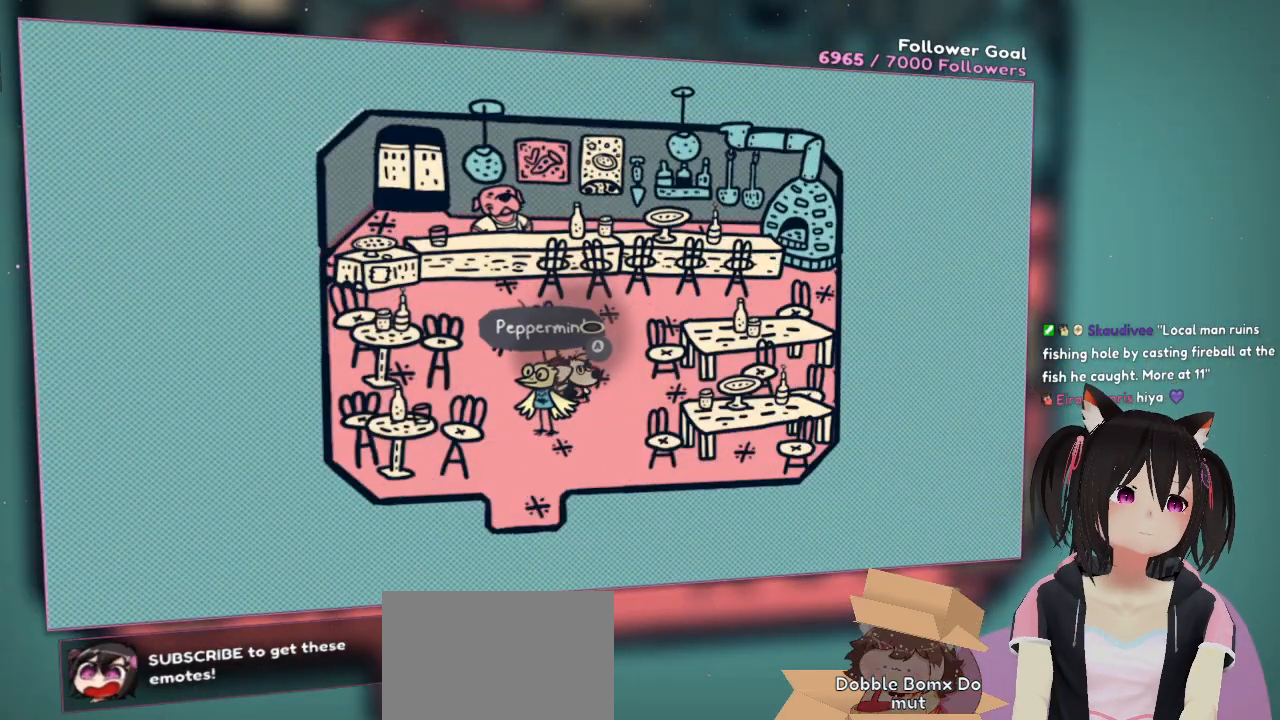
{"buttons": [], "left_stick": "center", "right_stick": "center", "events": [[83, "left_stick", "up-right"], [267, "left_stick", "center"], [400, "B", "down"], [433, "B", "up"]]}
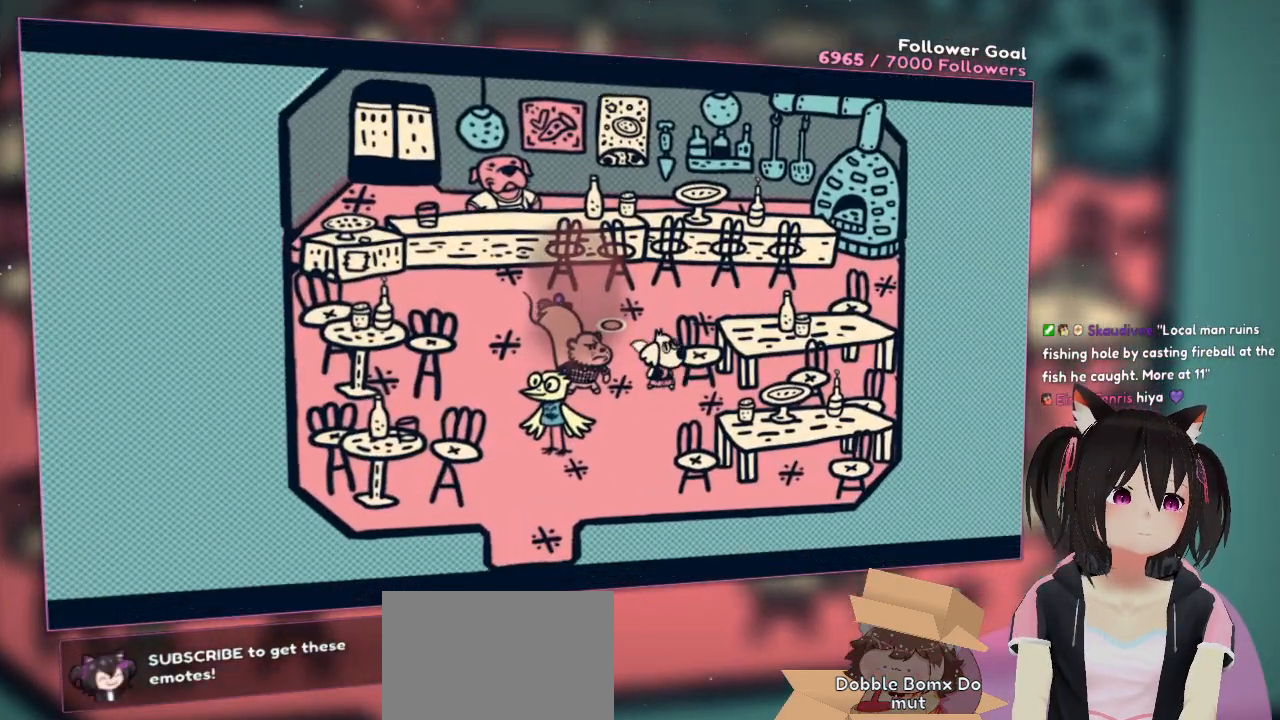
{"buttons": [], "left_stick": "center", "right_stick": "center", "events": []}
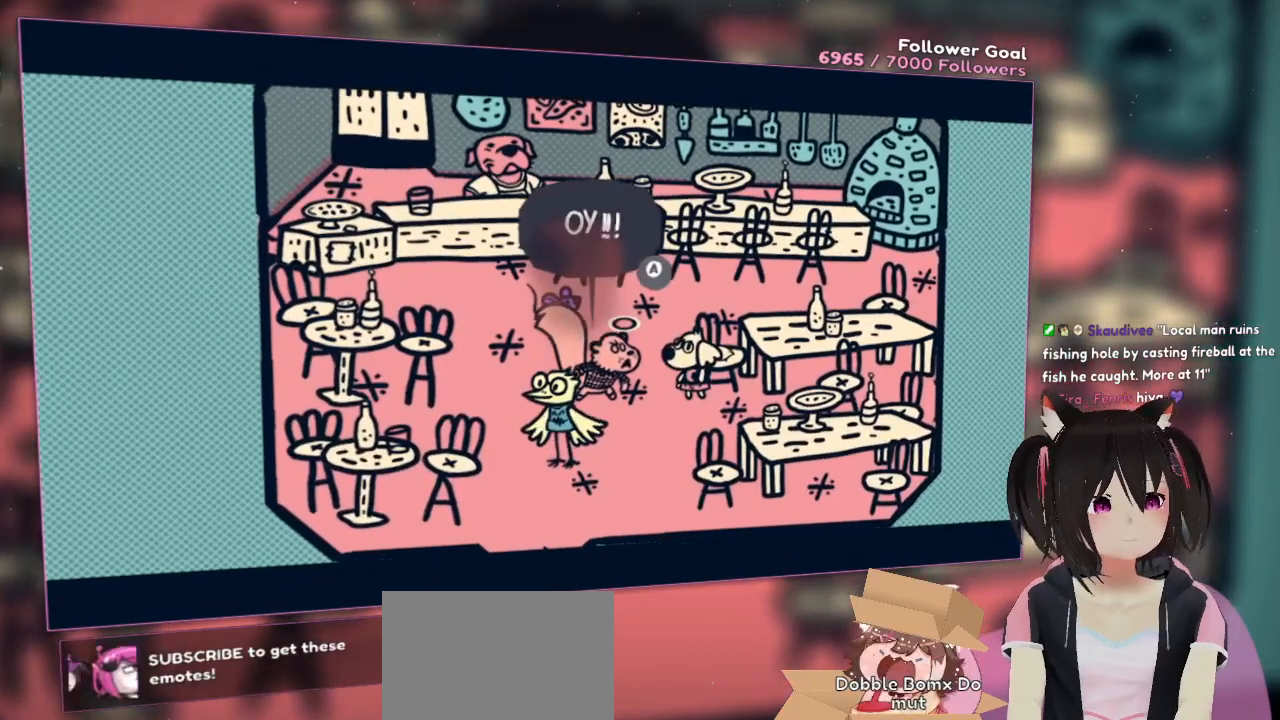
{"buttons": [], "left_stick": "center", "right_stick": "center", "events": []}
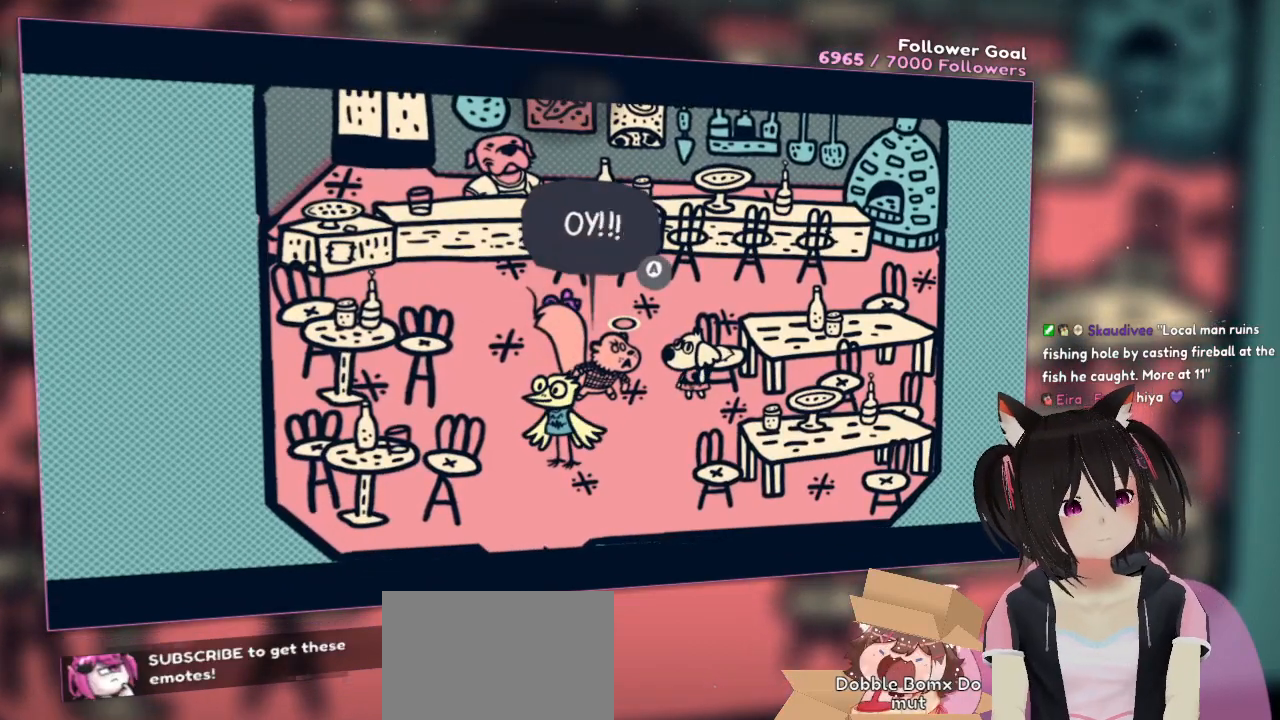
{"buttons": [], "left_stick": "center", "right_stick": "center", "events": []}
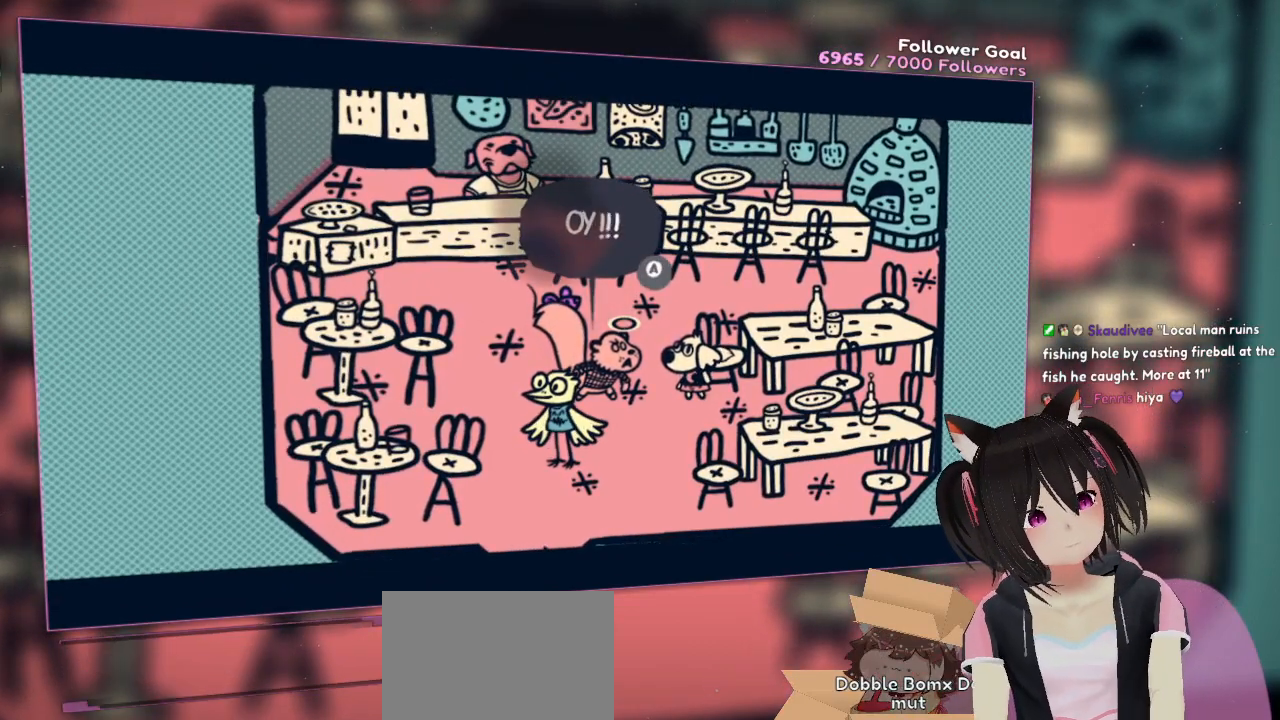
{"buttons": [], "left_stick": "center", "right_stick": "center", "events": []}